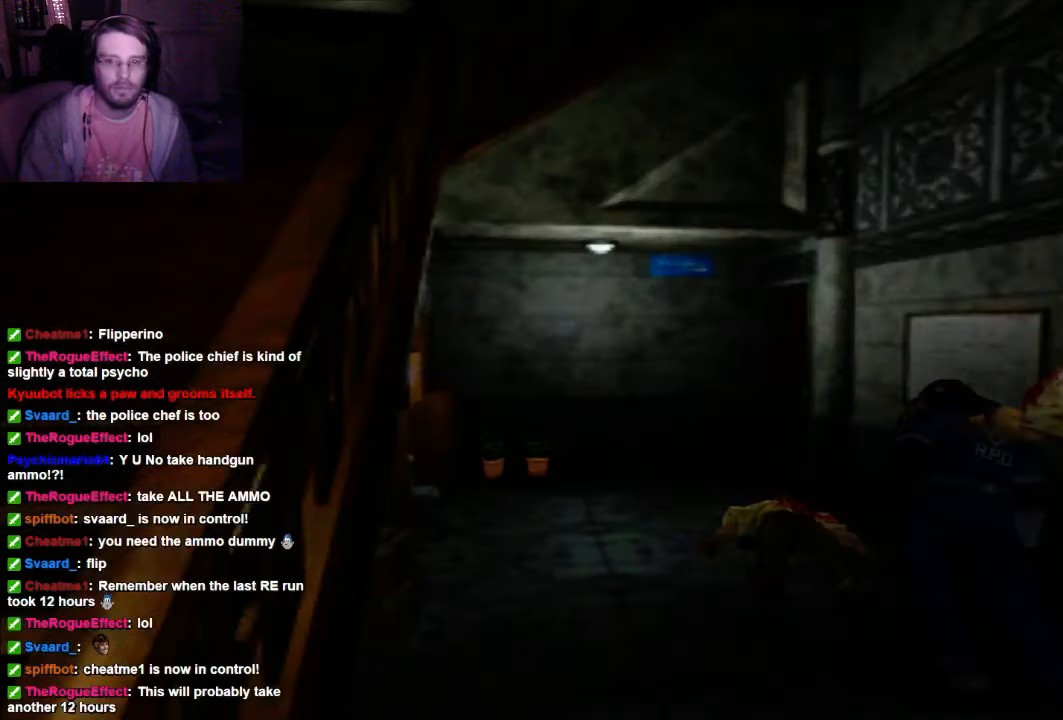
Gameplay with a controller (Xbox layout); each line is a JSON object with the inputs held at the frame after it (dt_ms = milliseconds from this image to that frame). "events" lists button and stick changes between this image and that frame as [ms after this image, input, new state], when the widget could be followed in between. Not read: L3 R3.
{"dt_ms": 500, "buttons": ["X", "DPAD_UP"], "left_stick": "center", "right_stick": "center", "events": [[434, "DPAD_UP", "down"]]}
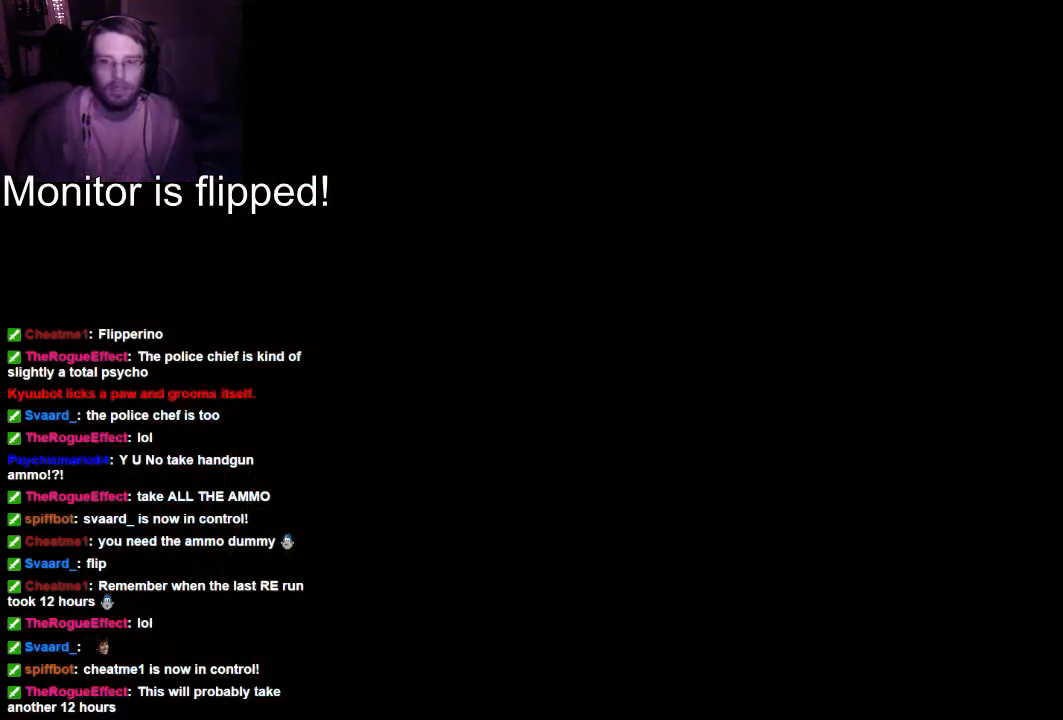
{"dt_ms": 500, "buttons": ["X", "DPAD_UP"], "left_stick": "center", "right_stick": "center"}
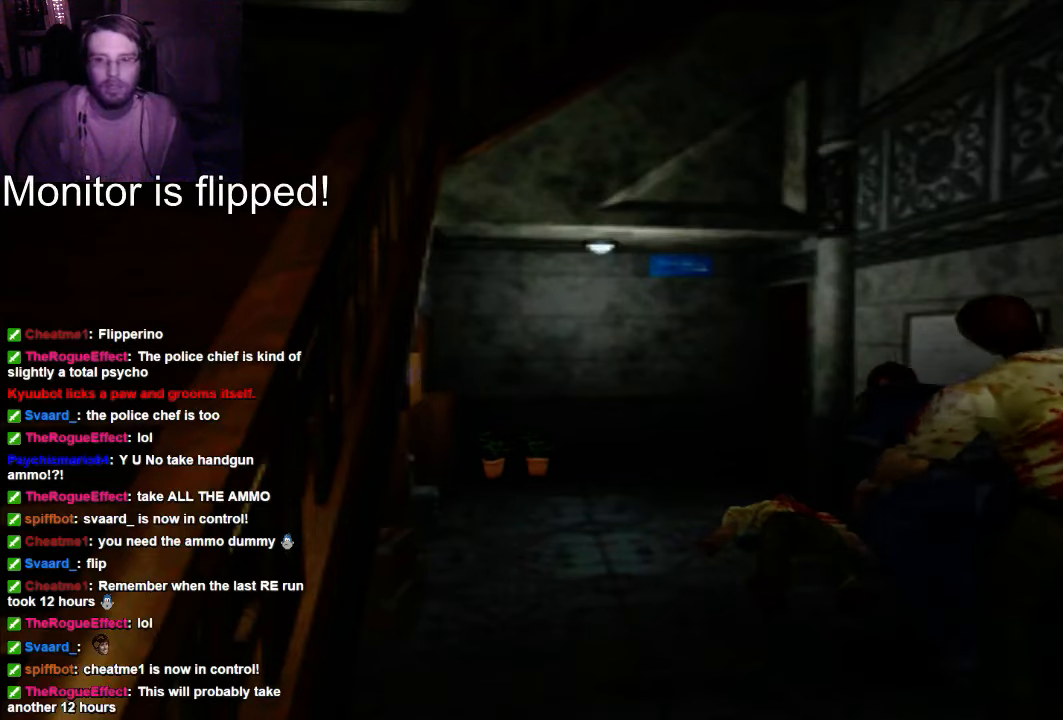
{"dt_ms": 500, "buttons": ["X", "DPAD_UP"], "left_stick": "center", "right_stick": "center", "events": [[100, "DPAD_UP", "up"], [234, "DPAD_UP", "down"]]}
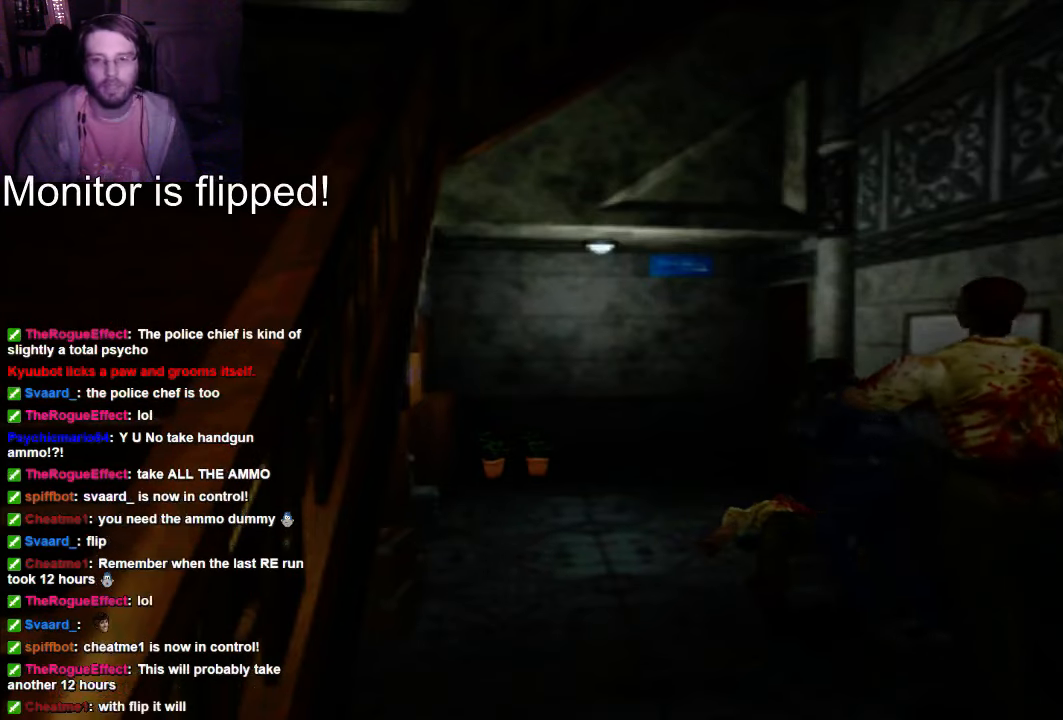
{"dt_ms": 1000, "buttons": ["X", "DPAD_UP"], "left_stick": "center", "right_stick": "center"}
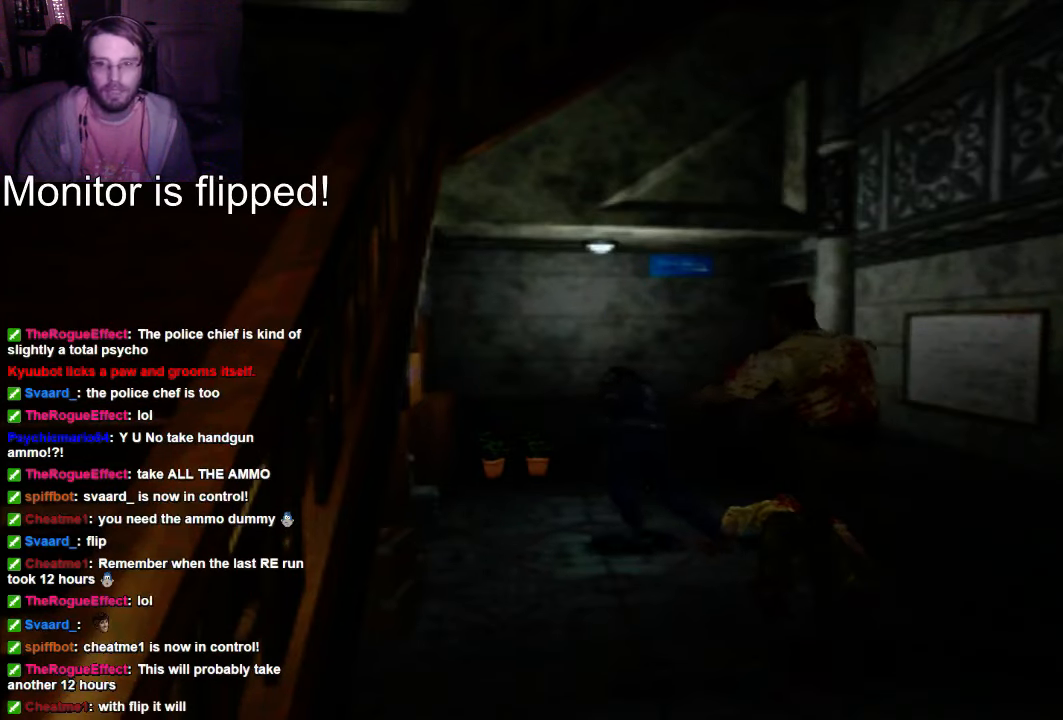
{"dt_ms": 500, "buttons": ["X", "DPAD_UP"], "left_stick": "center", "right_stick": "center", "events": []}
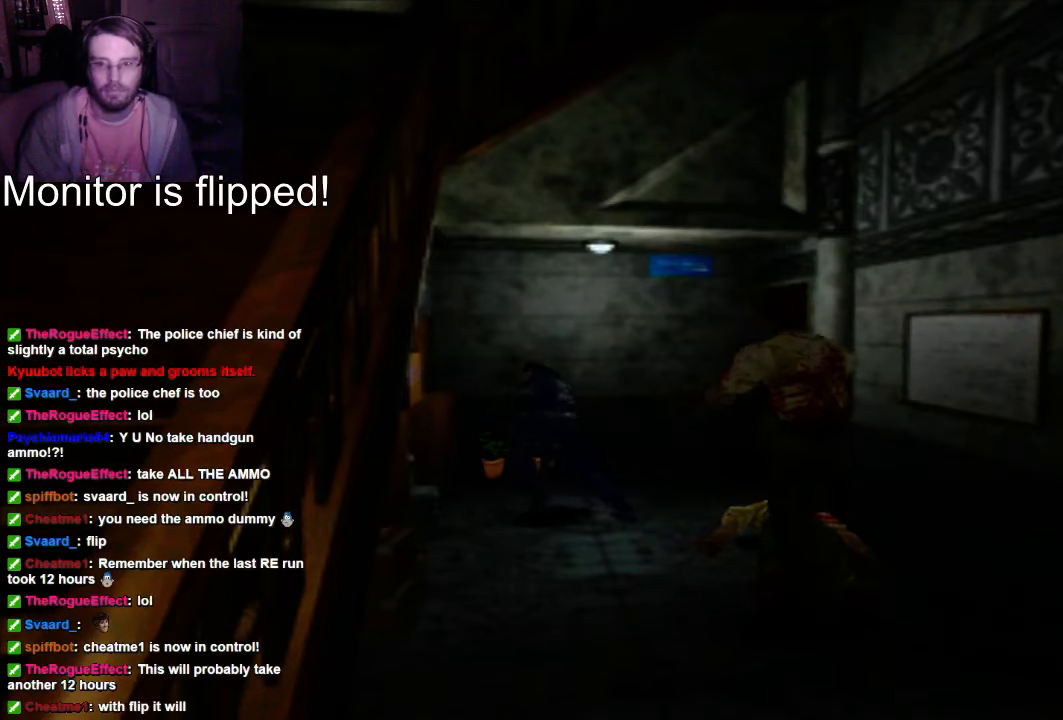
{"dt_ms": 500, "buttons": ["A"], "left_stick": "center", "right_stick": "center", "events": [[34, "X", "up"], [134, "A", "down"], [467, "DPAD_UP", "up"]]}
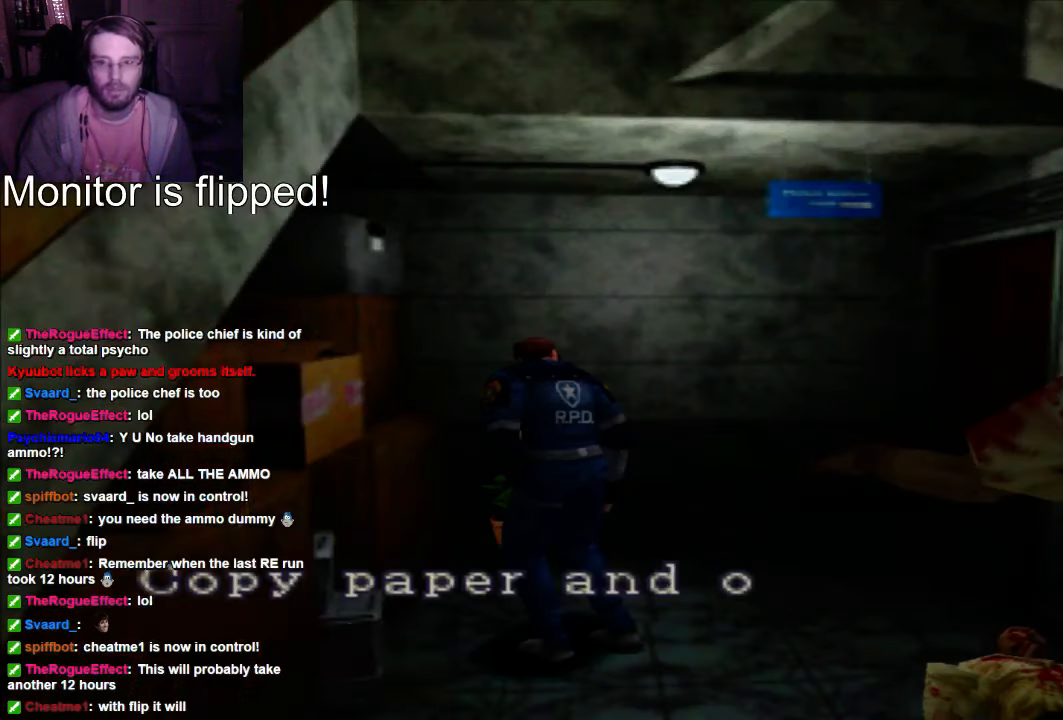
{"dt_ms": 500, "buttons": ["A"], "left_stick": "center", "right_stick": "center", "events": [[334, "A", "up"], [467, "A", "down"]]}
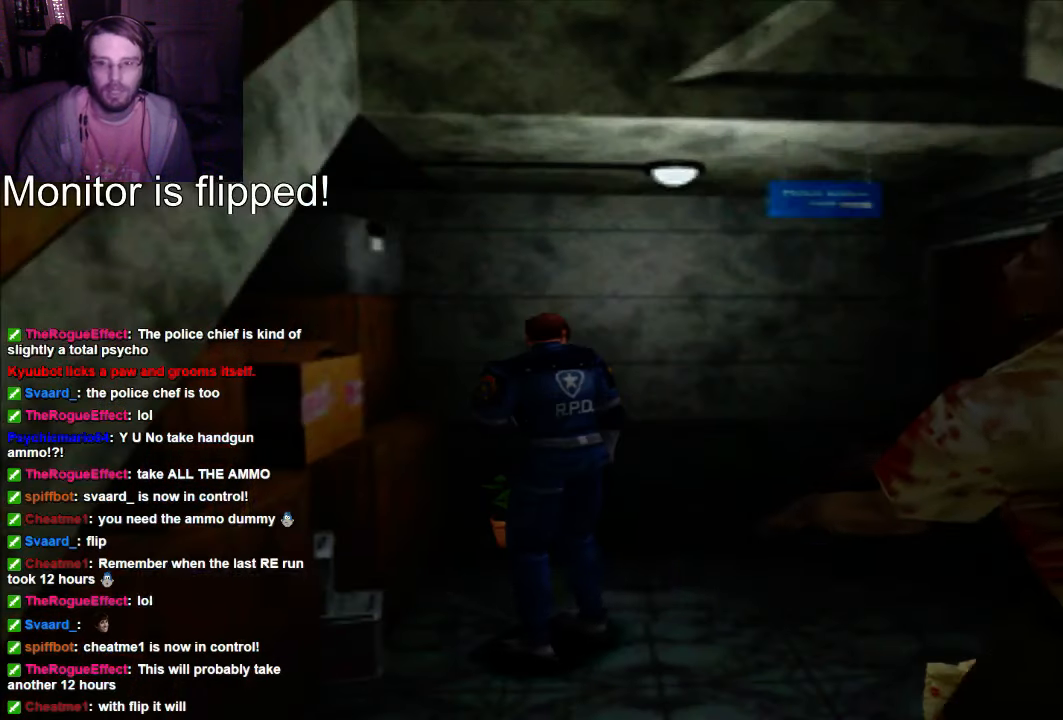
{"dt_ms": 500, "buttons": [], "left_stick": "center", "right_stick": "center", "events": [[67, "A", "up"], [134, "A", "down"], [267, "A", "up"], [334, "A", "down"], [467, "A", "up"]]}
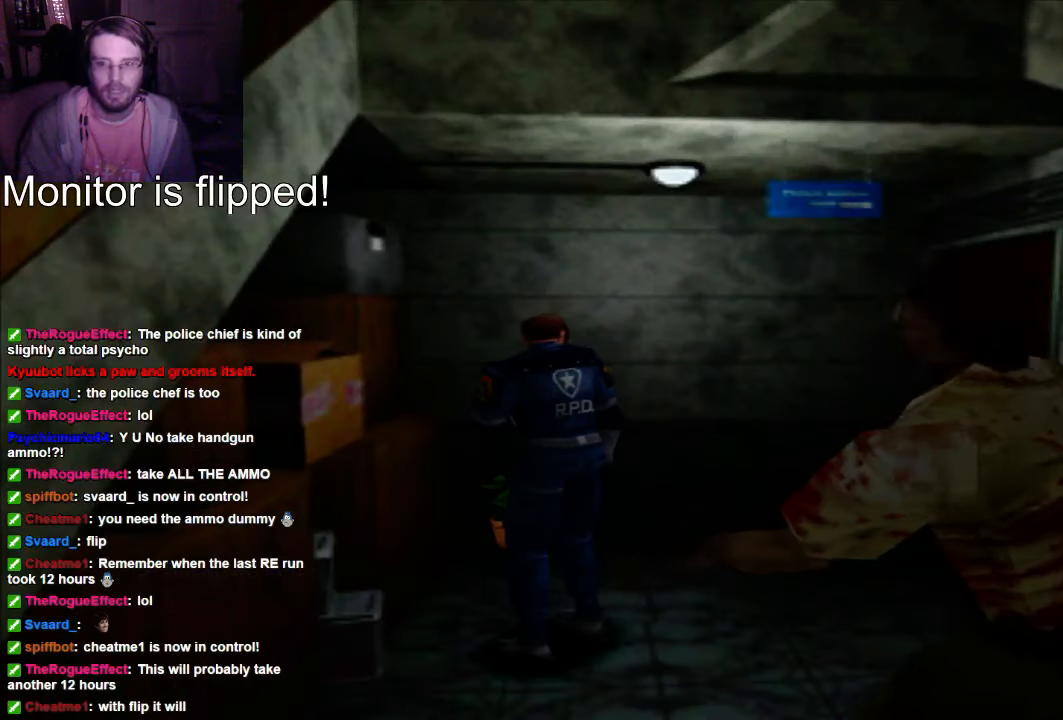
{"dt_ms": 1000, "buttons": ["A", "X", "DPAD_RIGHT"], "left_stick": "center", "right_stick": "center"}
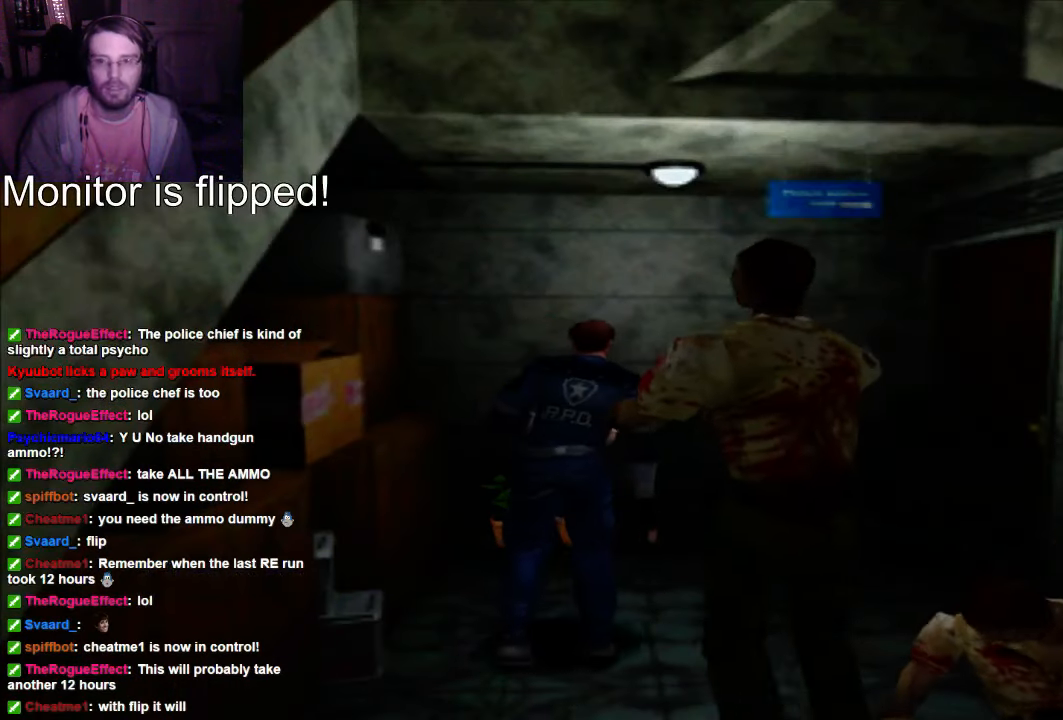
{"dt_ms": 500, "buttons": ["DPAD_RIGHT"], "left_stick": "center", "right_stick": "center", "events": [[67, "DPAD_DOWN", "down"], [134, "DPAD_DOWN", "up"], [134, "X", "up"], [167, "A", "up"]]}
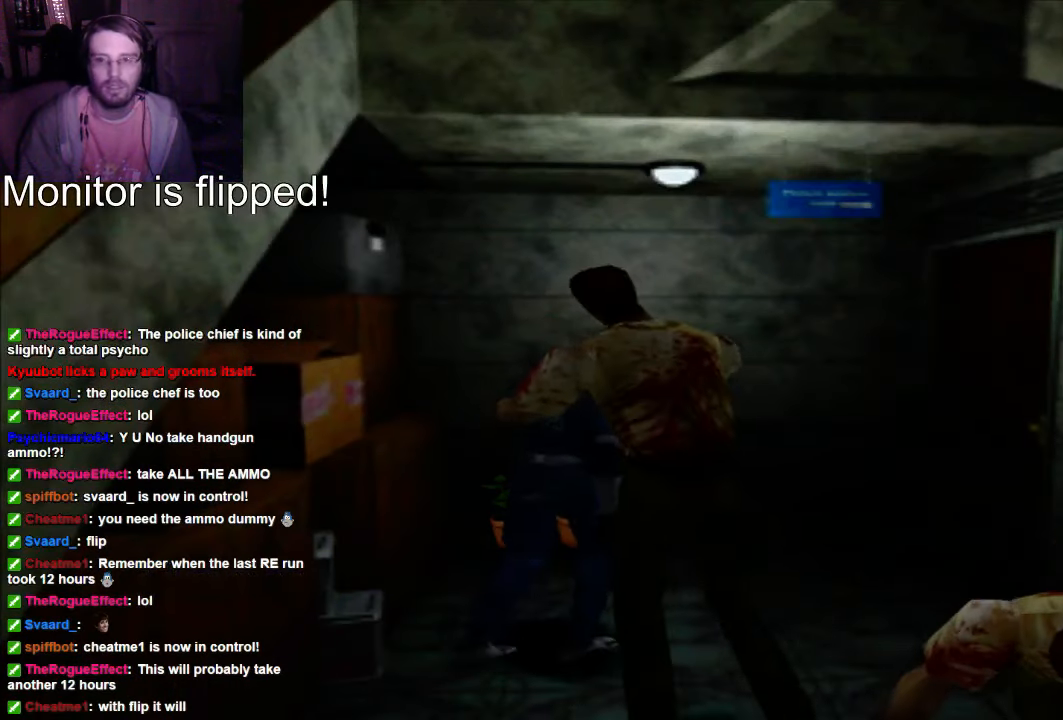
{"dt_ms": 500, "buttons": ["A", "R1", "DPAD_RIGHT"], "left_stick": "center", "right_stick": "center", "events": [[400, "R1", "down"], [434, "A", "down"]]}
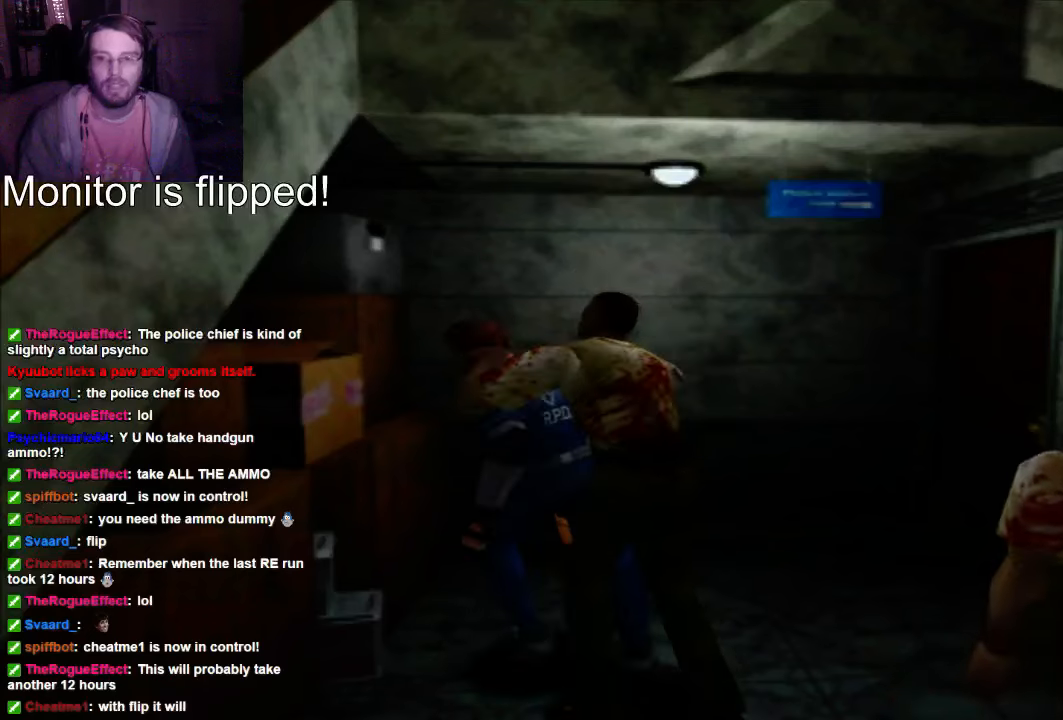
{"dt_ms": 500, "buttons": ["R1", "DPAD_DOWN", "DPAD_RIGHT"], "left_stick": "center", "right_stick": "center", "events": [[67, "A", "up"], [134, "A", "down"], [200, "A", "up"], [267, "A", "down"], [400, "A", "up"], [467, "DPAD_DOWN", "down"]]}
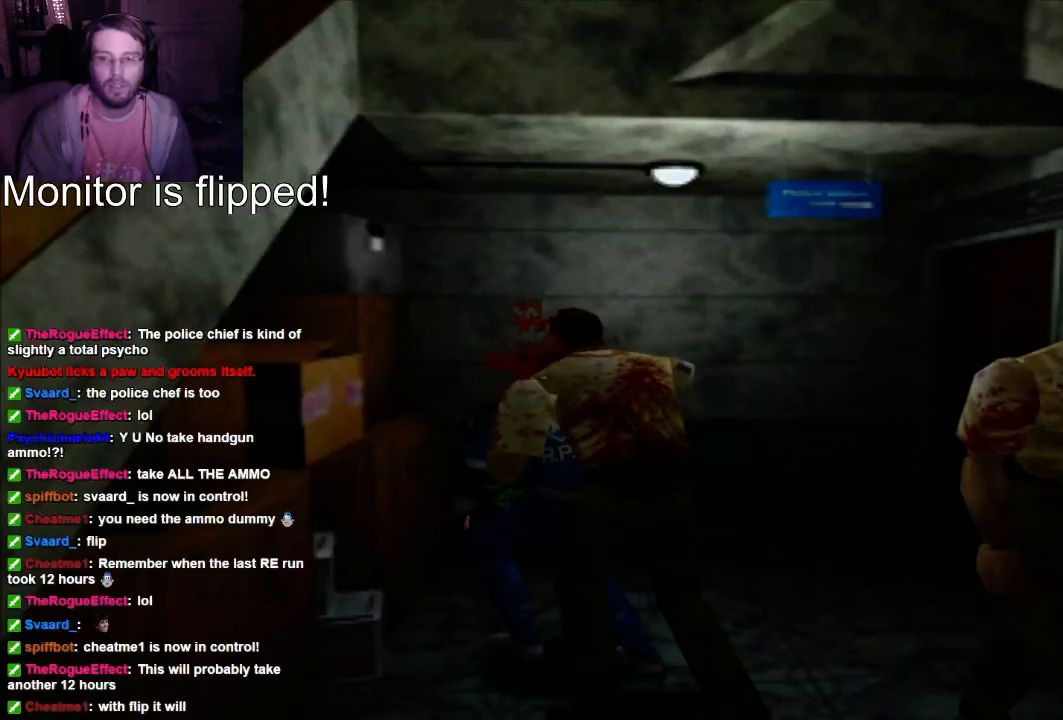
{"dt_ms": 500, "buttons": ["A", "R1"], "left_stick": "center", "right_stick": "center", "events": [[67, "A", "down"], [67, "DPAD_DOWN", "up"], [67, "DPAD_RIGHT", "up"], [334, "A", "up"], [400, "A", "down"], [434, "A", "up"], [500, "A", "down"]]}
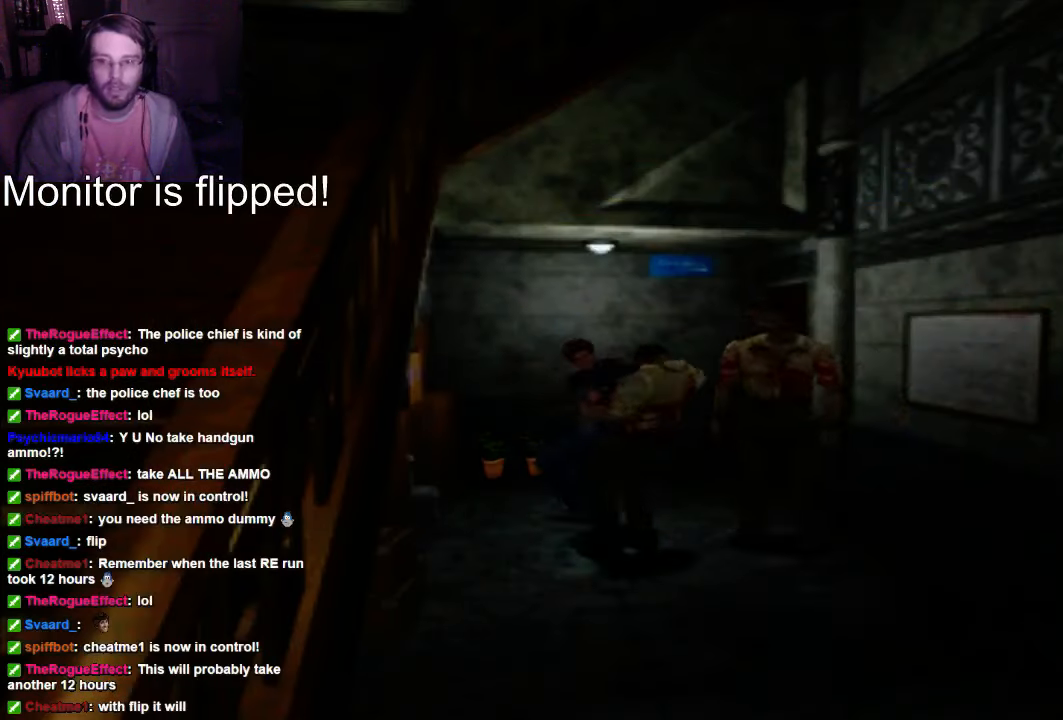
{"dt_ms": 500, "buttons": ["R1"], "left_stick": "center", "right_stick": "center", "events": [[67, "A", "up"], [134, "A", "down"], [134, "R1", "up"], [200, "A", "up"], [267, "A", "down"], [267, "R1", "down"], [334, "A", "up"], [434, "R1", "up"], [500, "R1", "down"]]}
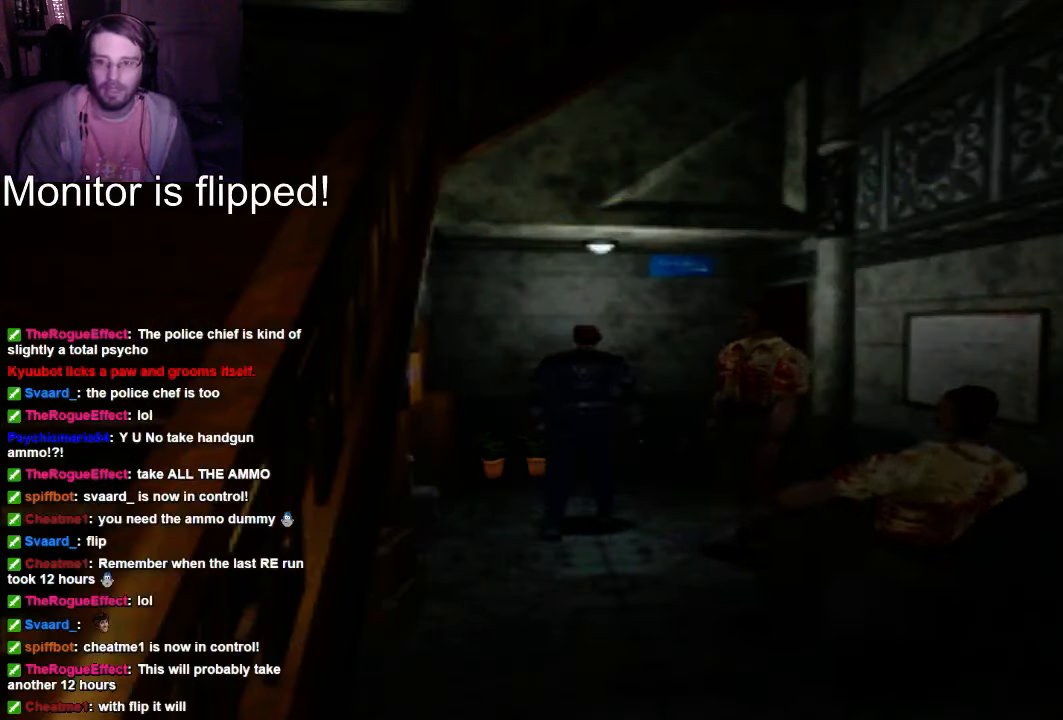
{"dt_ms": 500, "buttons": [], "left_stick": "center", "right_stick": "center", "events": [[67, "A", "down"], [134, "A", "up"], [267, "A", "down"], [400, "A", "up"], [434, "R1", "up"]]}
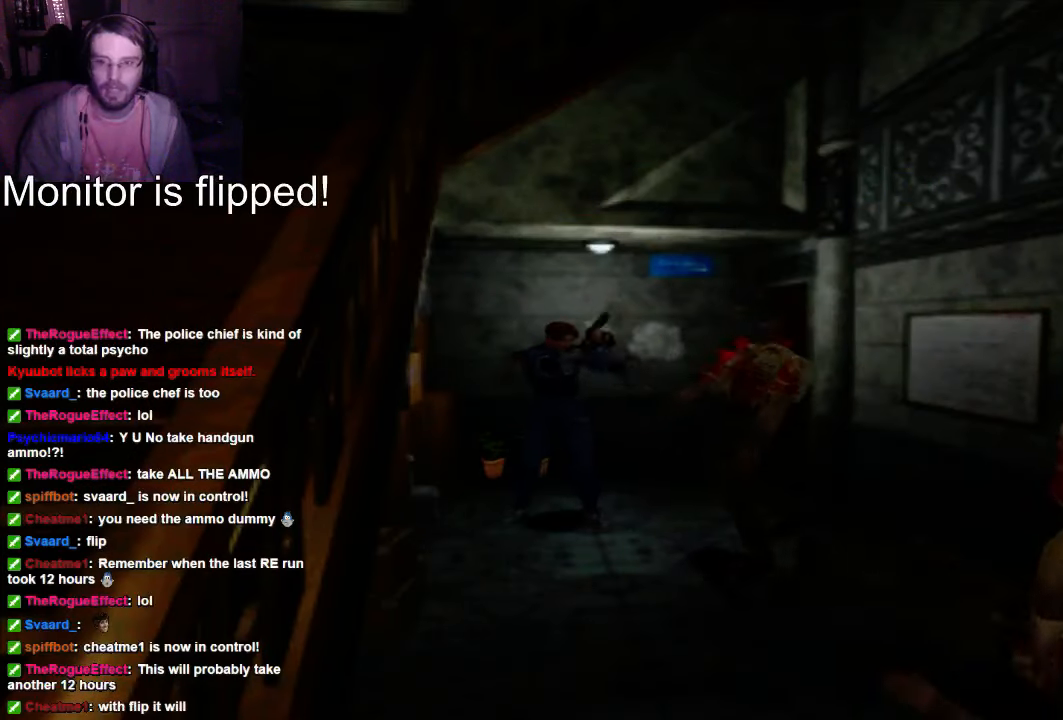
{"dt_ms": 500, "buttons": [], "left_stick": "center", "right_stick": "center", "events": []}
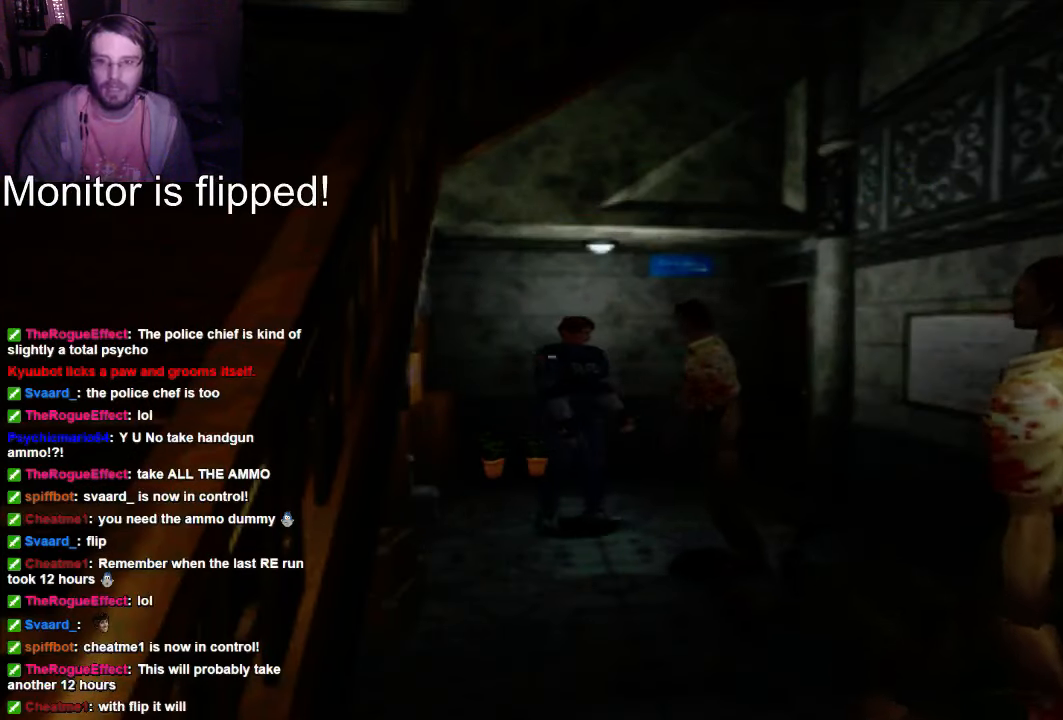
{"dt_ms": 500, "buttons": [], "left_stick": "center", "right_stick": "center", "events": []}
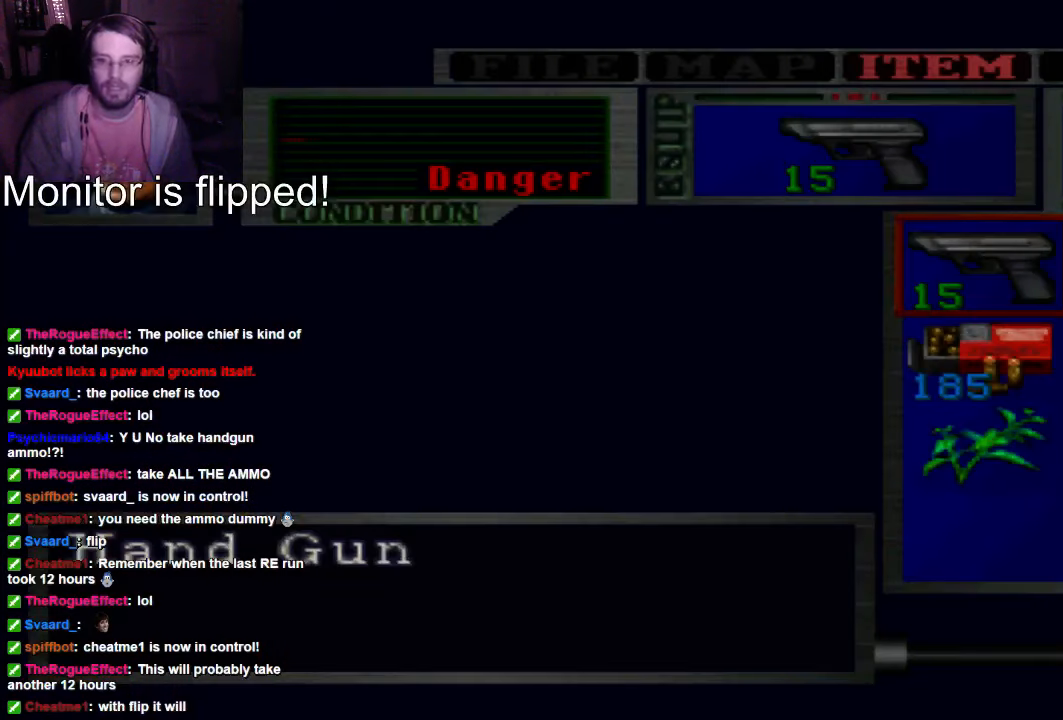
{"dt_ms": 500, "buttons": [], "left_stick": "center", "right_stick": "center", "events": []}
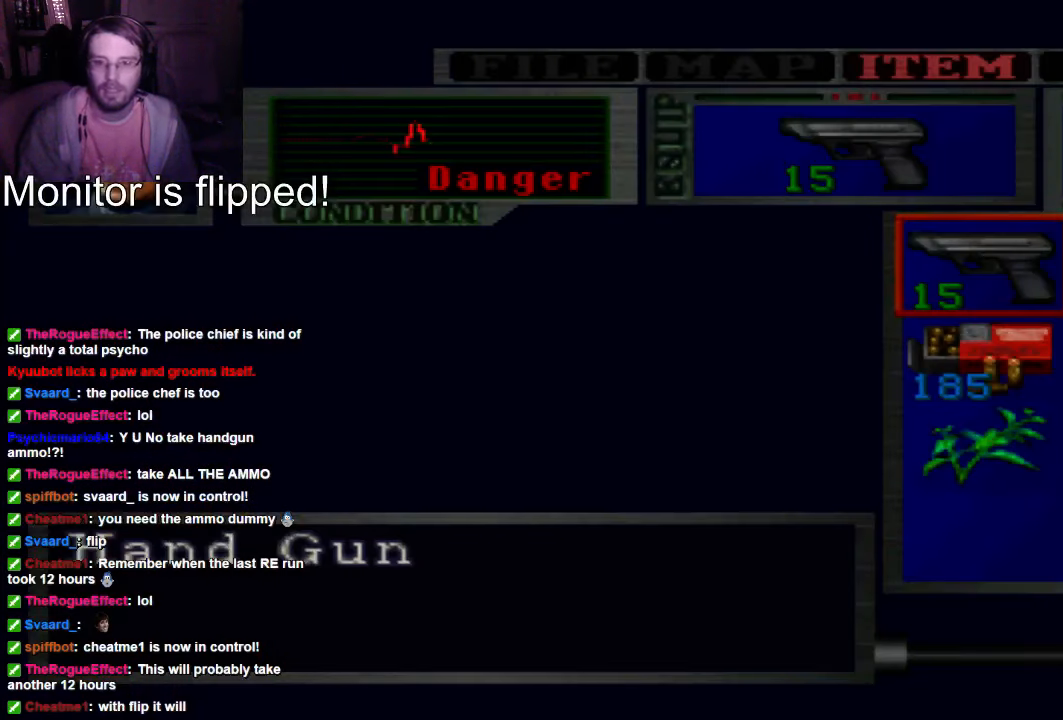
{"dt_ms": 500, "buttons": ["DPAD_UP"], "left_stick": "center", "right_stick": "center", "events": [[367, "DPAD_UP", "down"], [434, "DPAD_UP", "up"], [500, "DPAD_UP", "down"]]}
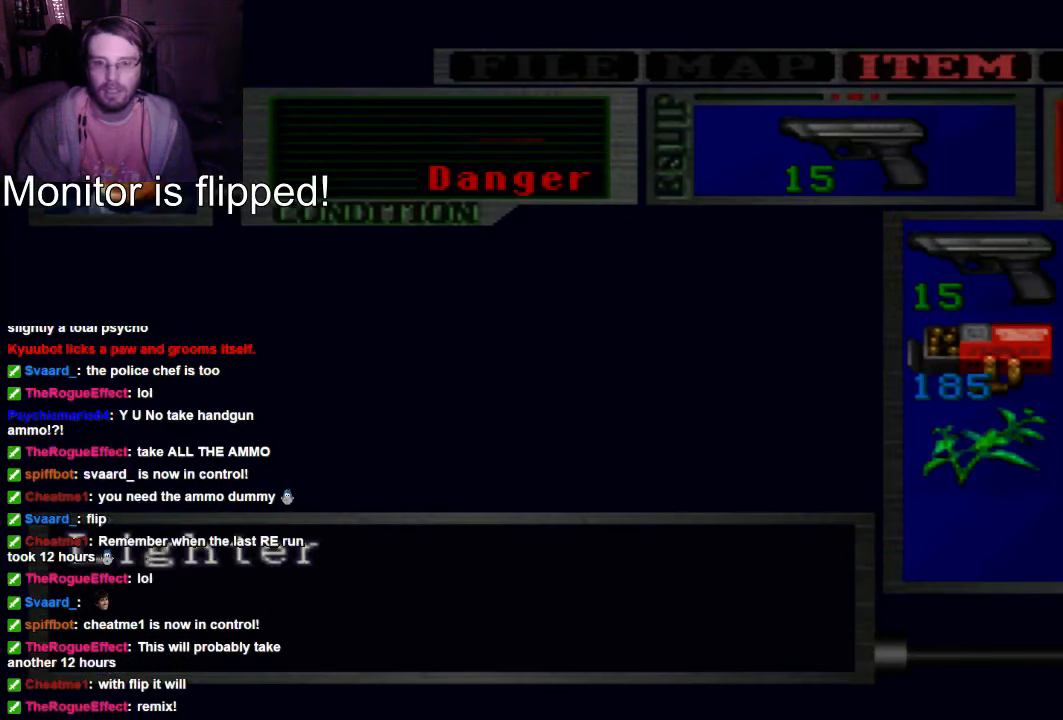
{"dt_ms": 500, "buttons": ["DPAD_DOWN"], "left_stick": "center", "right_stick": "center", "events": [[134, "DPAD_UP", "up"], [500, "DPAD_DOWN", "down"]]}
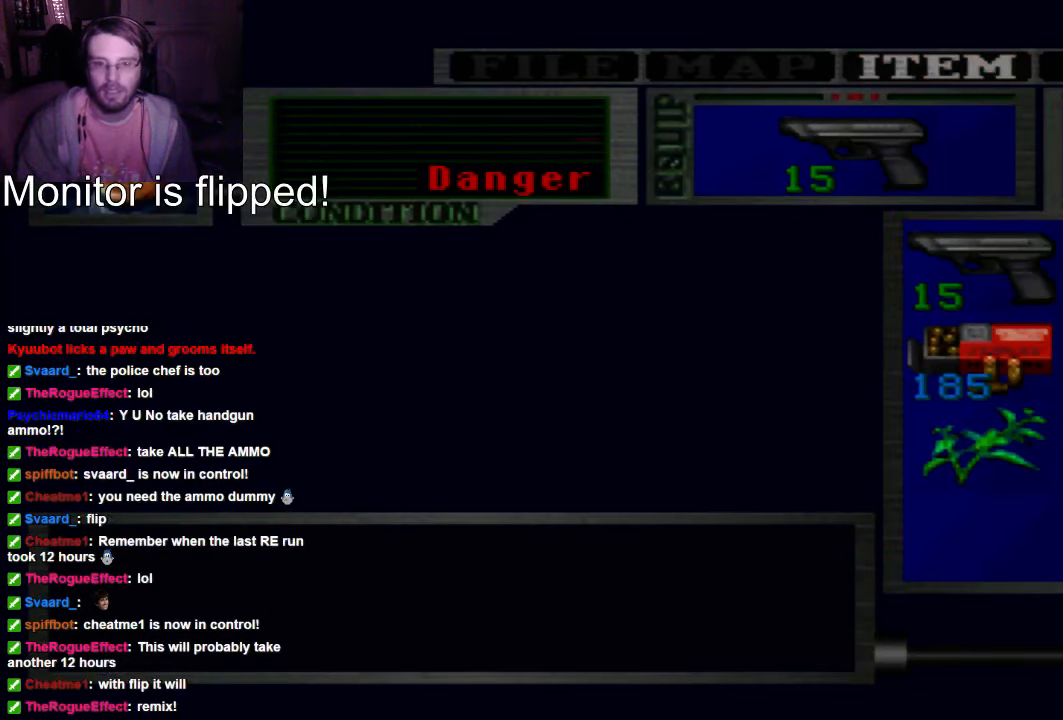
{"dt_ms": 500, "buttons": [], "left_stick": "center", "right_stick": "center", "events": [[134, "DPAD_DOWN", "up"], [334, "DPAD_DOWN", "down"], [434, "DPAD_DOWN", "up"]]}
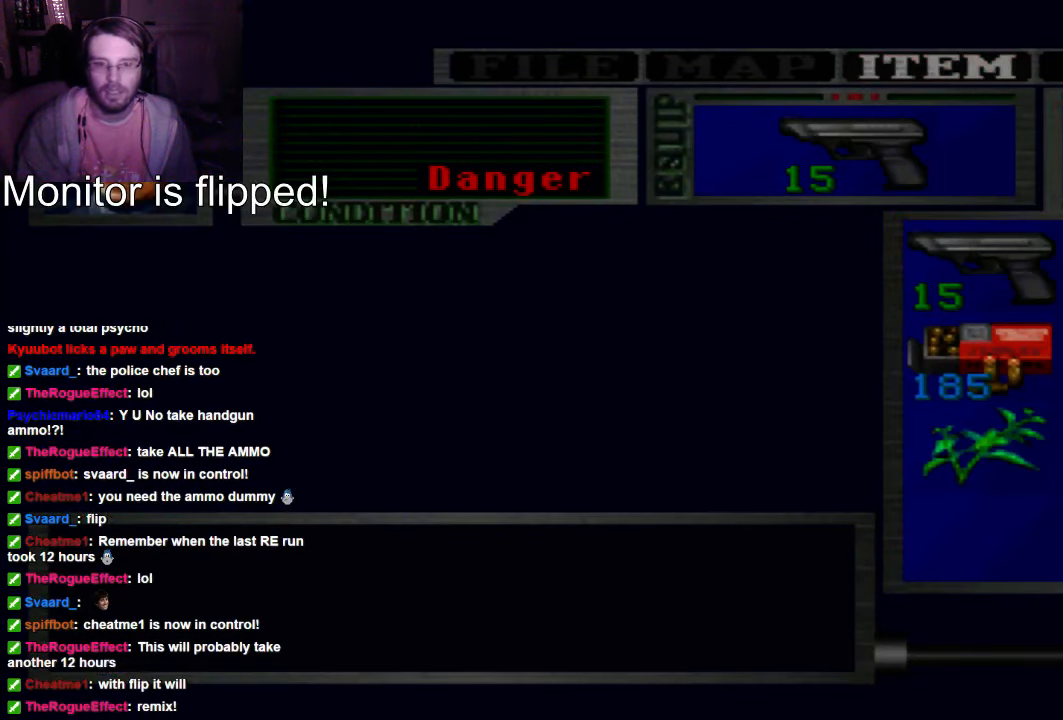
{"dt_ms": 500, "buttons": ["DPAD_UP"], "left_stick": "center", "right_stick": "center", "events": [[67, "DPAD_DOWN", "down"], [200, "DPAD_DOWN", "up"], [200, "DPAD_RIGHT", "down"], [334, "DPAD_UP", "down"], [367, "DPAD_RIGHT", "up"]]}
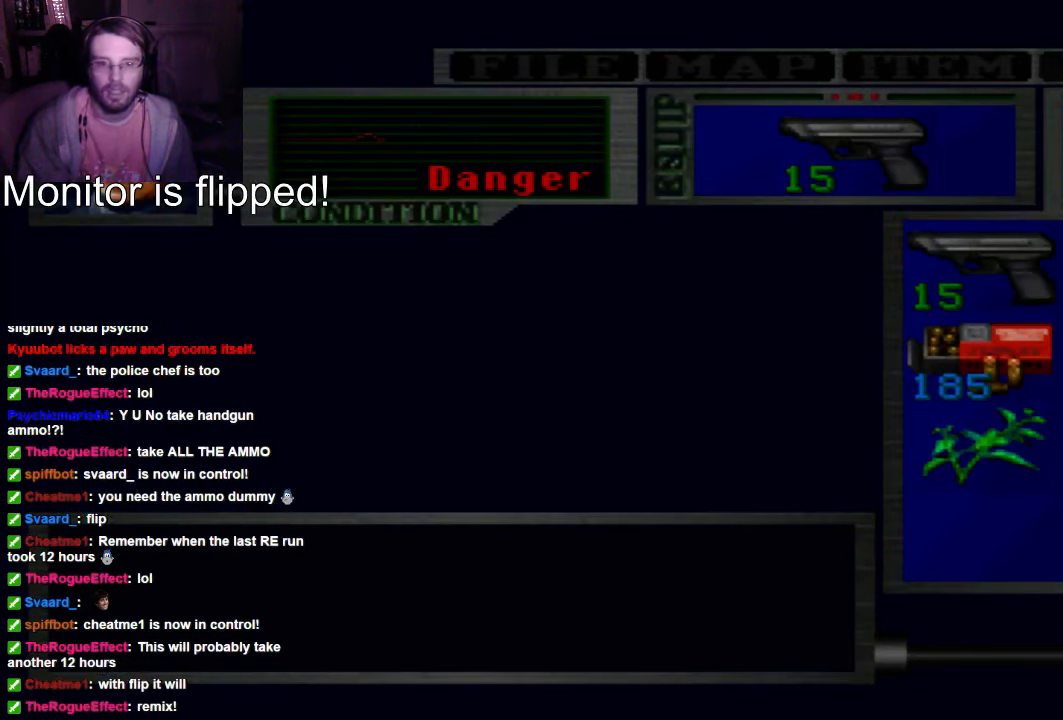
{"dt_ms": 500, "buttons": ["DPAD_UP"], "left_stick": "center", "right_stick": "center", "events": [[67, "DPAD_UP", "up"], [134, "DPAD_UP", "down"], [334, "DPAD_UP", "up"], [434, "DPAD_UP", "down"]]}